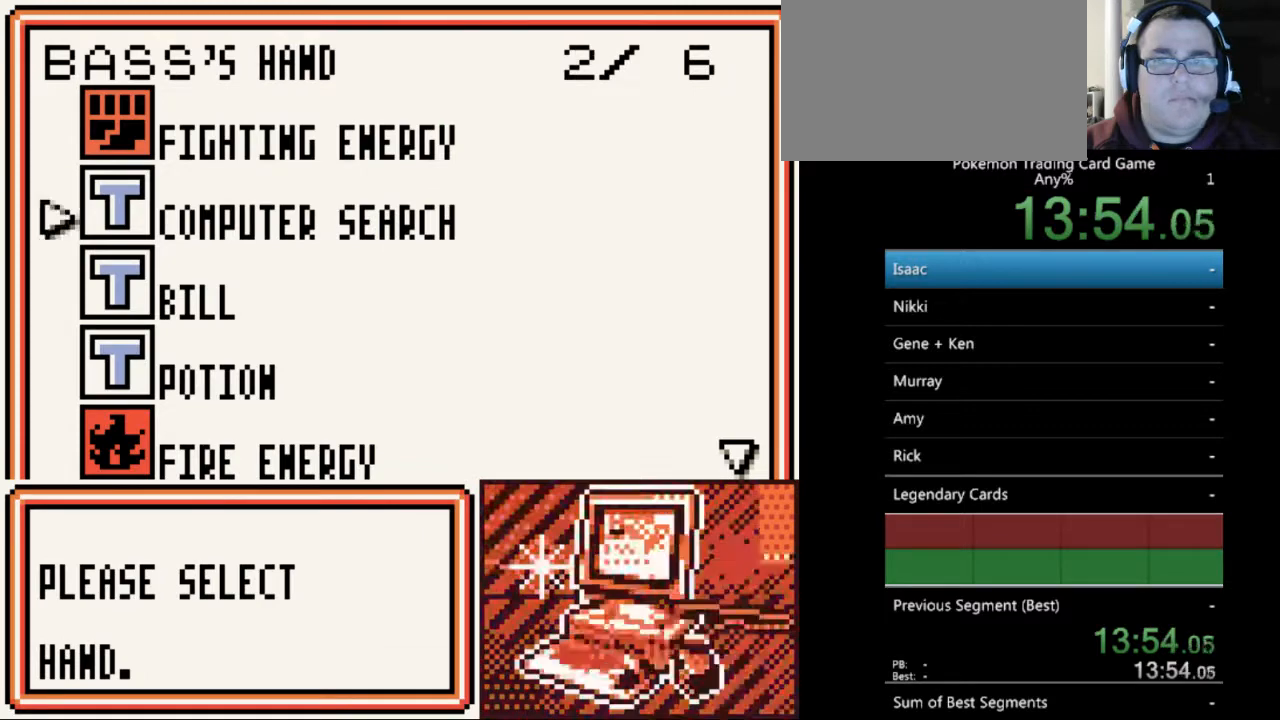
Gameplay with a controller (Nintendo layout); each line is a JSON object with the inputs held at the frame after it. "events" lists button and stick changes between this image and that frame as [ms after this image, input, new state], when the widget could be followed in between. Not read: L3 R3.
{"buttons": [], "events": []}
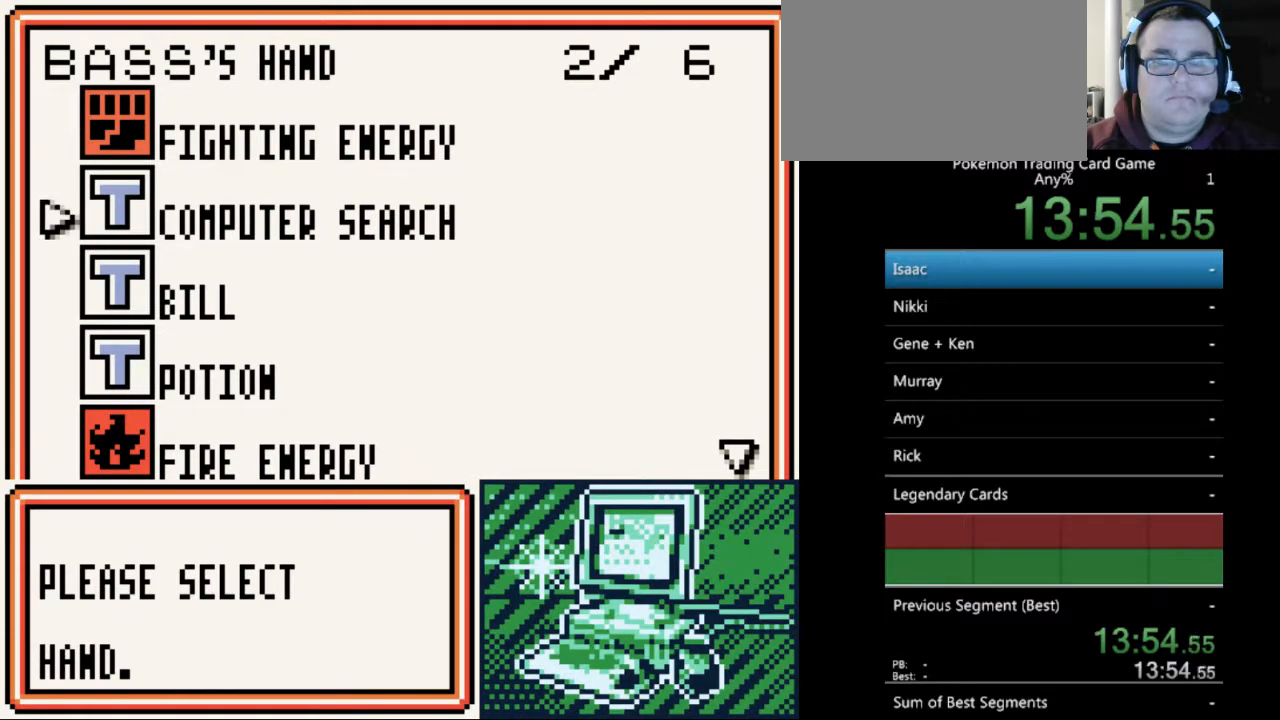
{"buttons": [], "events": [[67, "SELECT", "down"], [167, "SELECT", "up"]]}
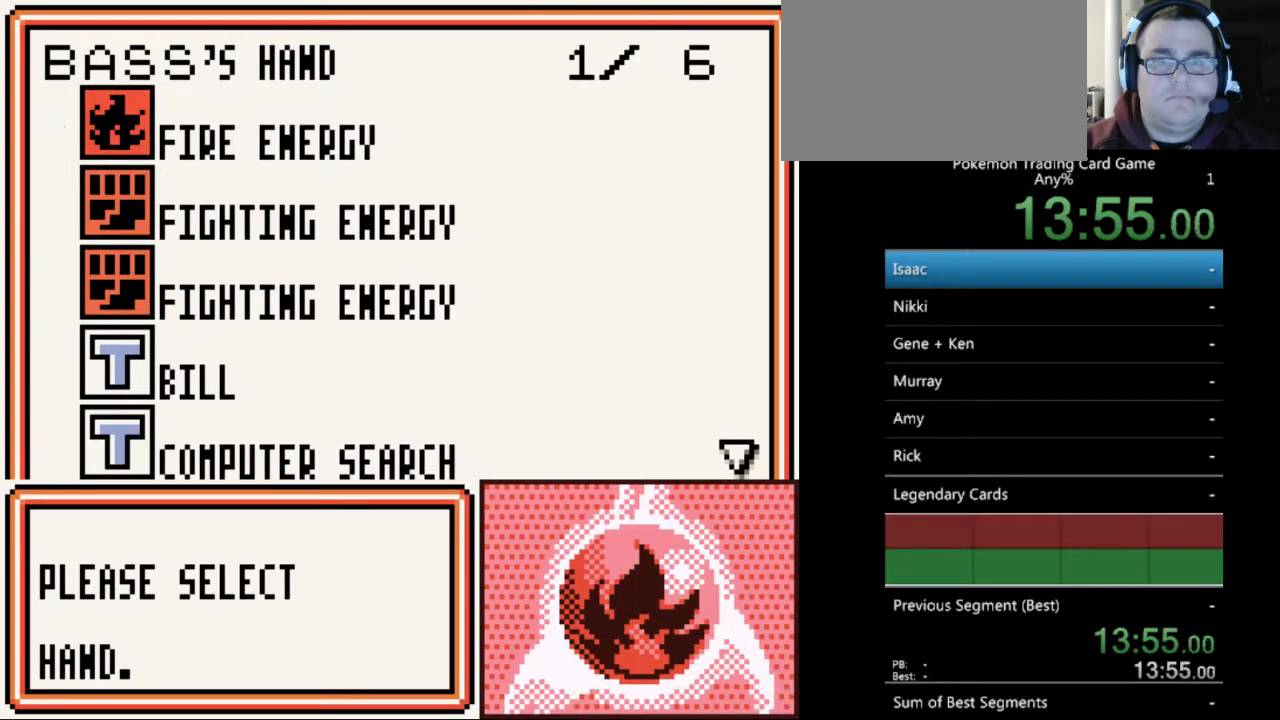
{"buttons": [], "events": [[367, "SELECT", "down"], [433, "SELECT", "up"]]}
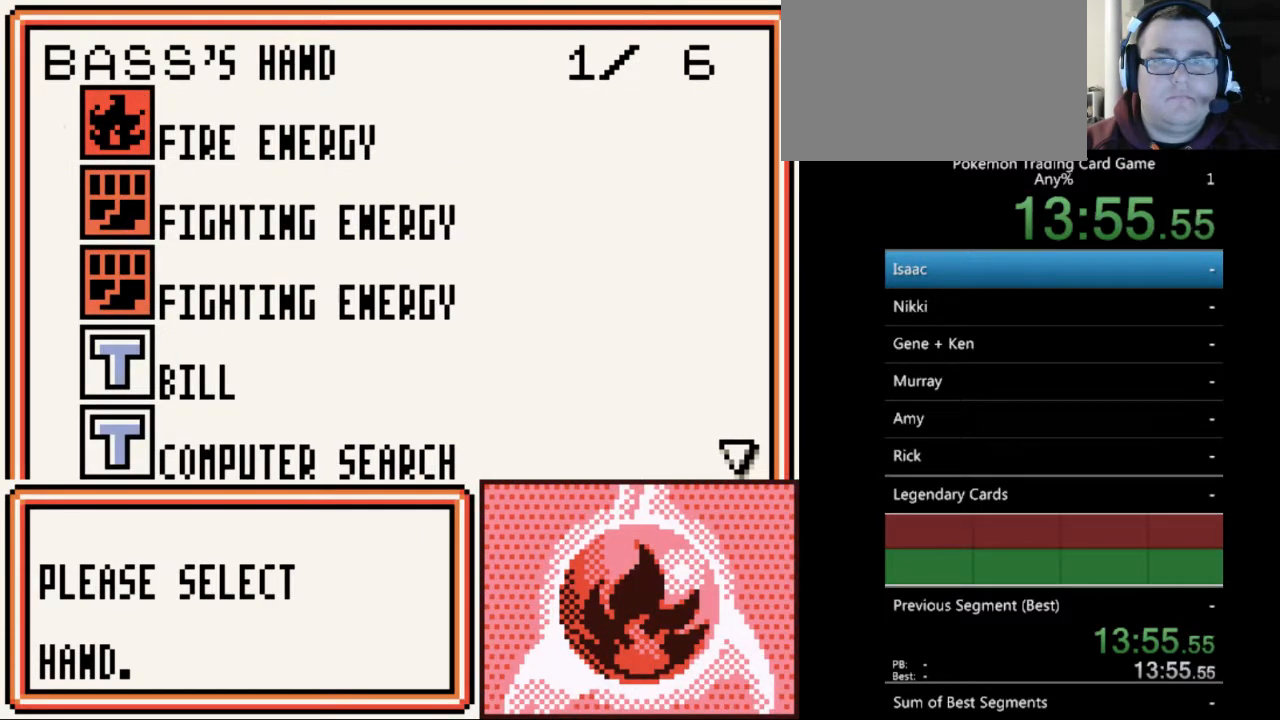
{"buttons": [], "events": [[167, "DPAD_DOWN", "down"], [267, "DPAD_DOWN", "up"], [367, "DPAD_DOWN", "down"], [467, "DPAD_DOWN", "up"]]}
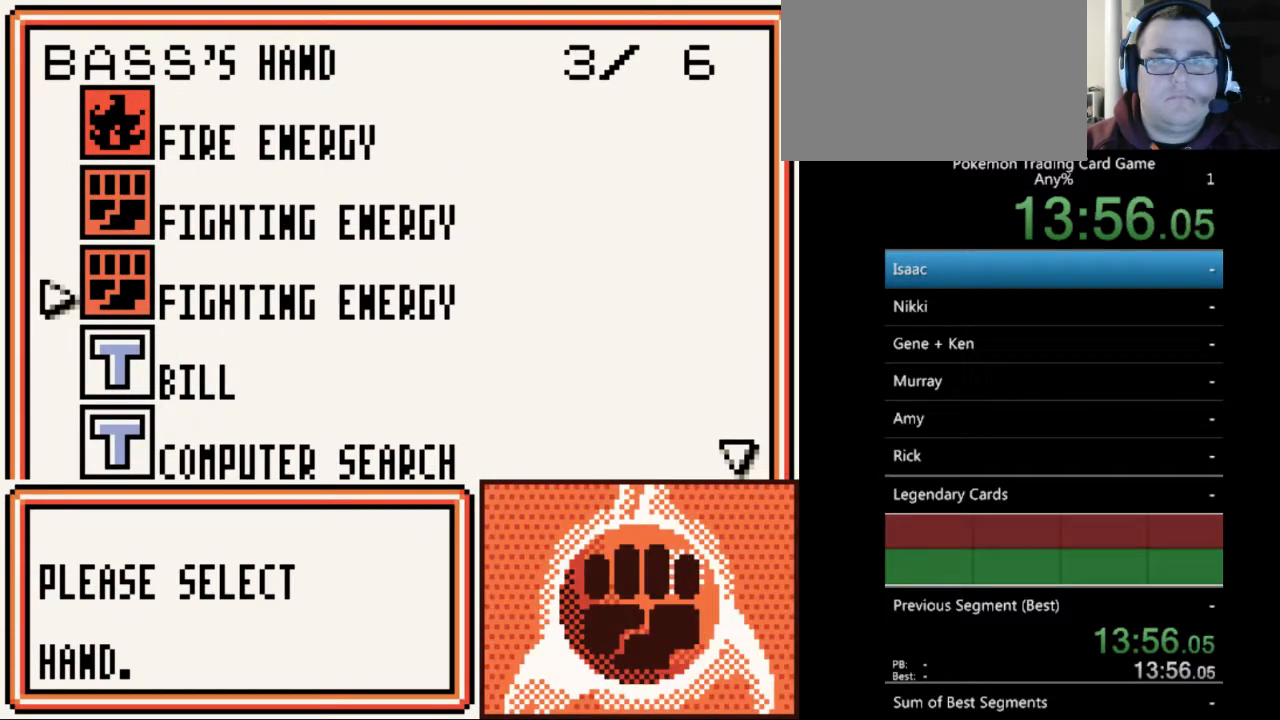
{"buttons": [], "events": [[67, "DPAD_DOWN", "down"], [133, "DPAD_DOWN", "up"]]}
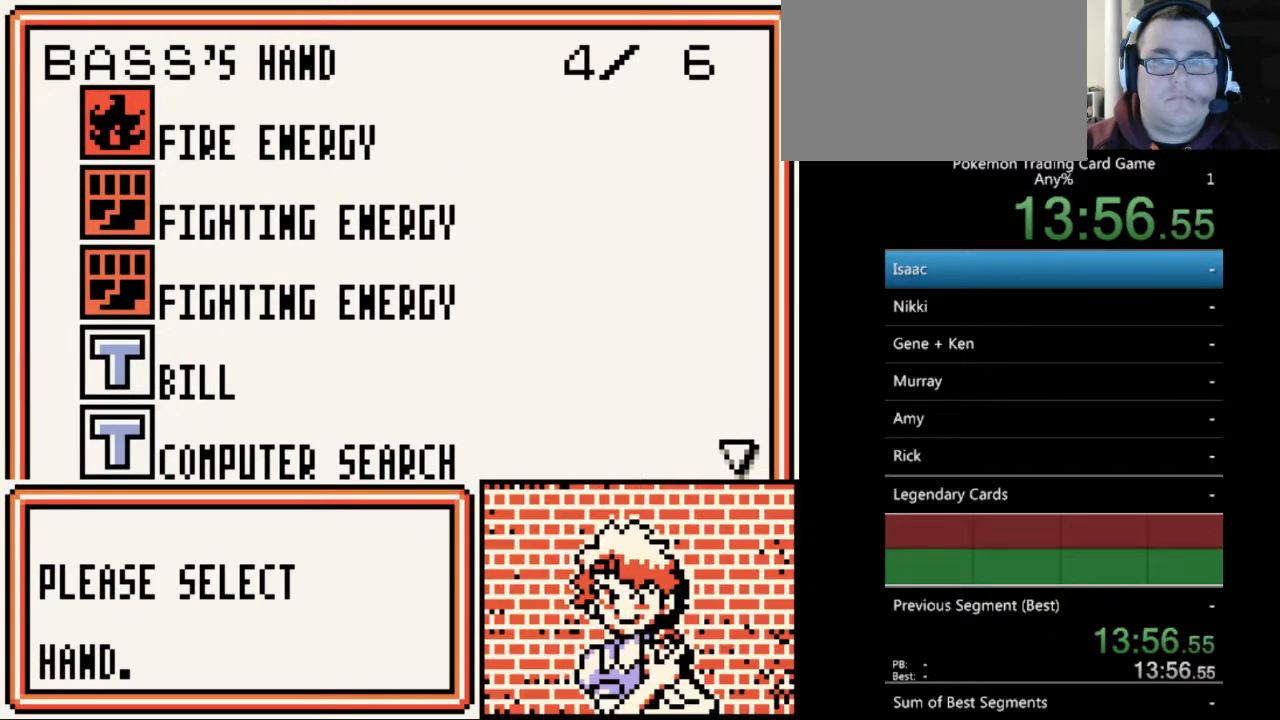
{"buttons": [], "events": []}
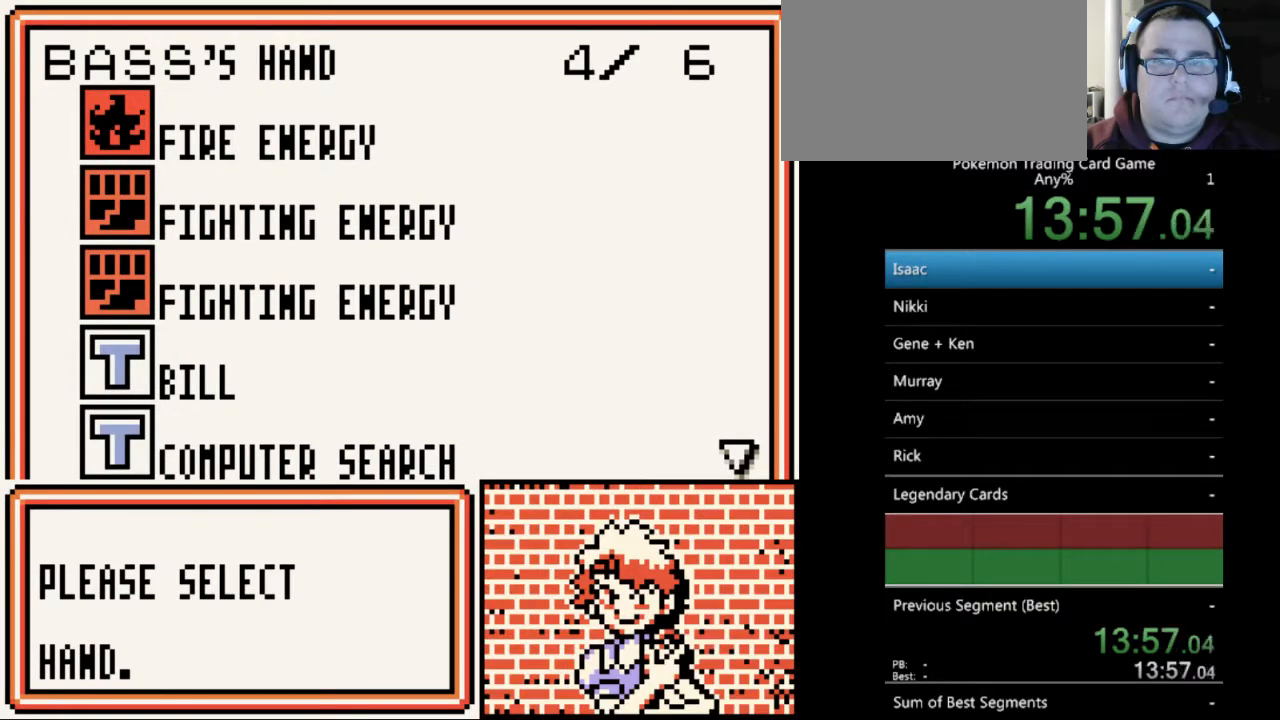
{"buttons": [], "events": [[100, "A", "down"], [200, "A", "up"]]}
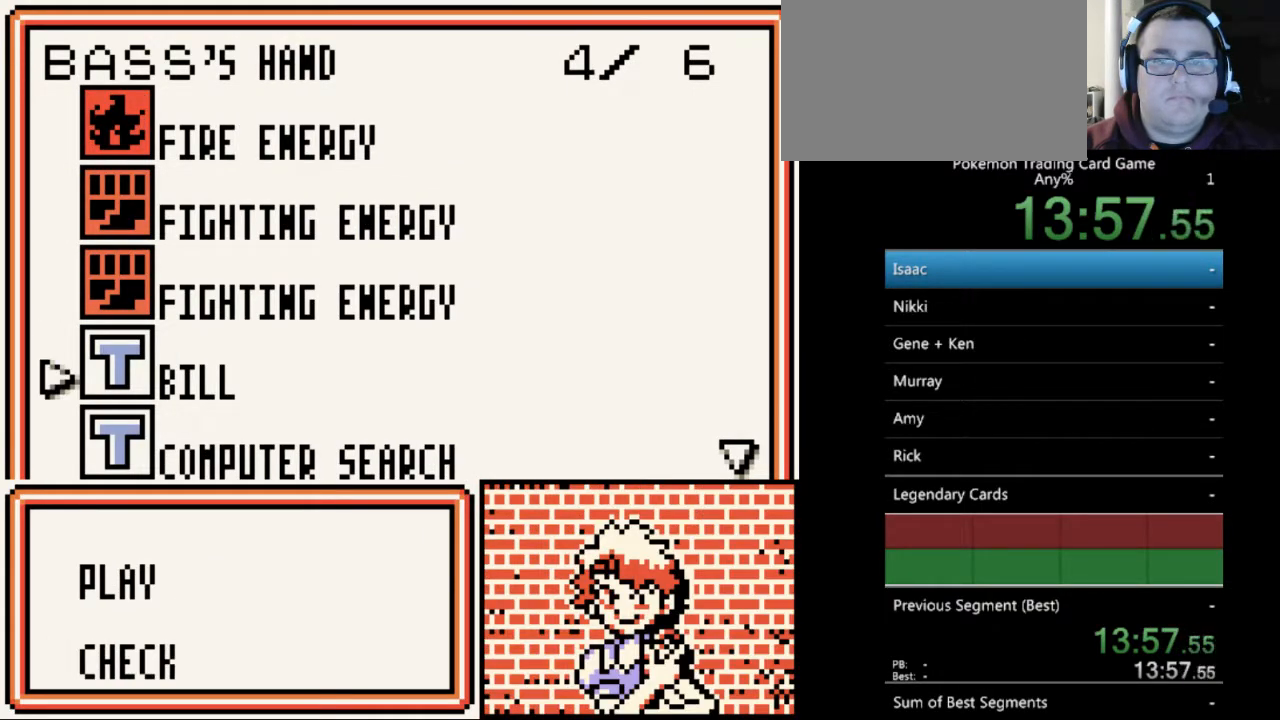
{"buttons": ["A"], "events": [[300, "DPAD_DOWN", "down"], [400, "DPAD_DOWN", "up"], [467, "A", "down"]]}
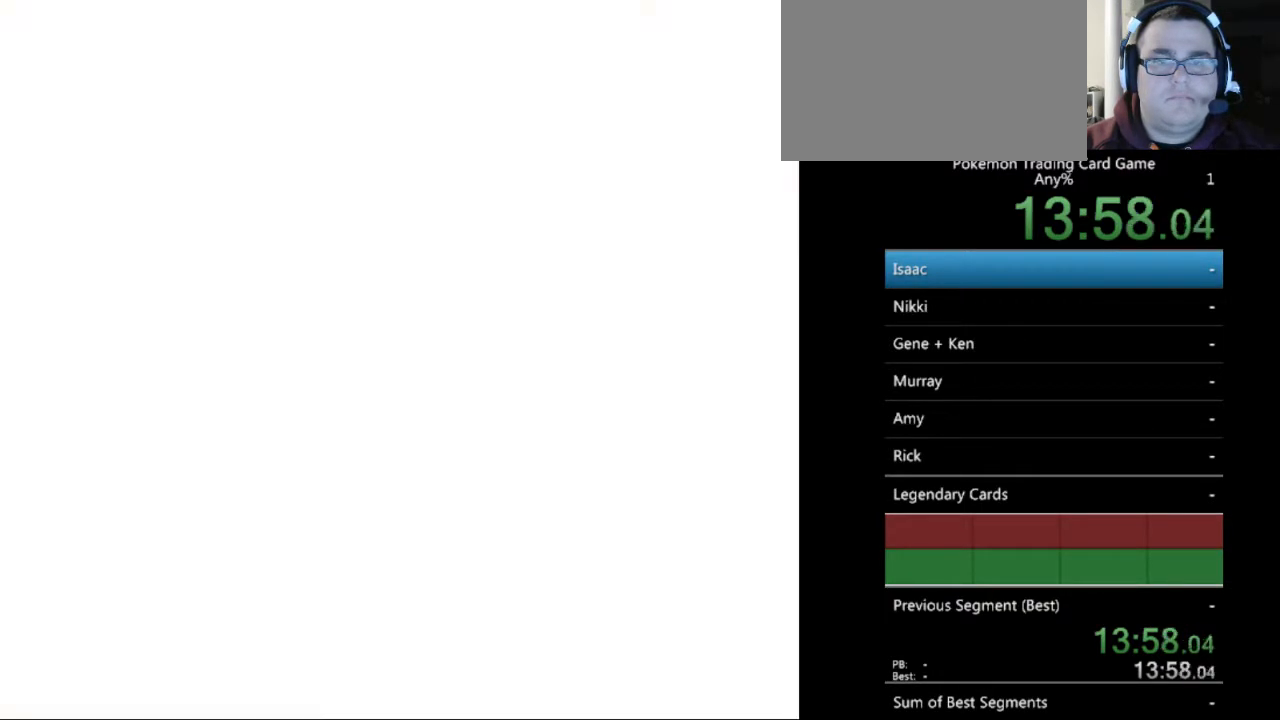
{"buttons": ["B"], "events": [[67, "A", "up"], [500, "B", "down"]]}
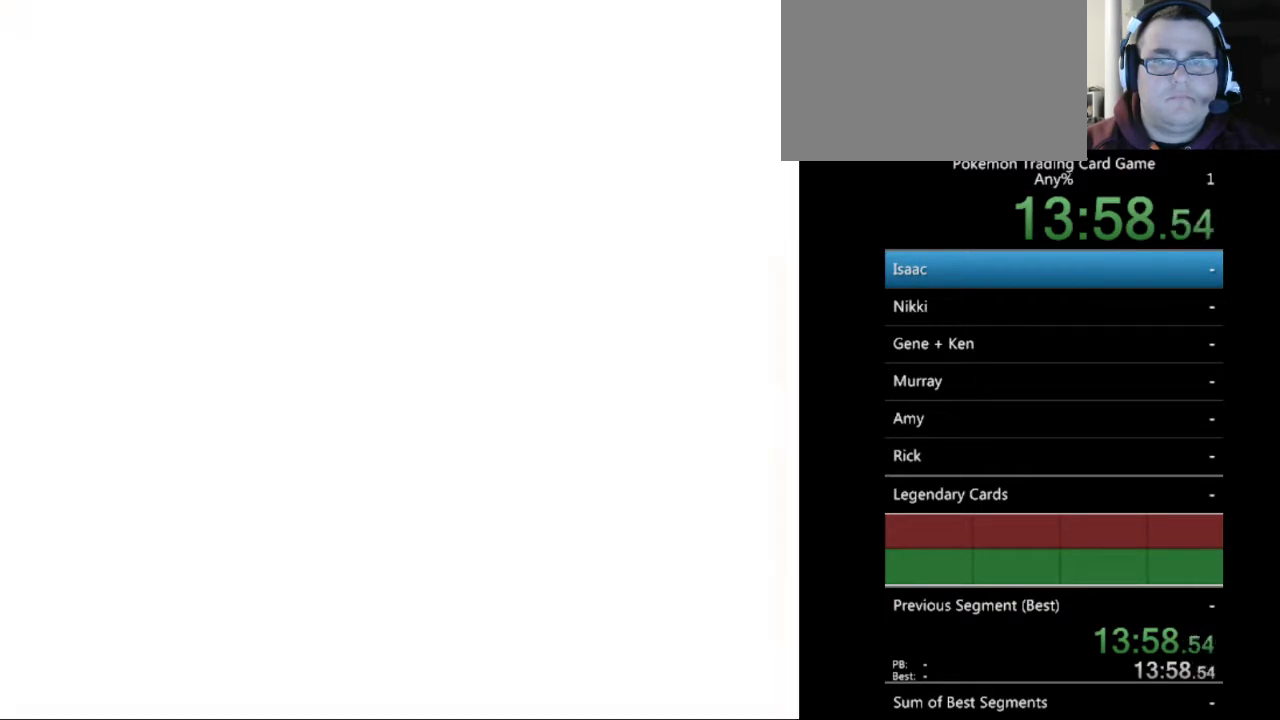
{"buttons": ["A"], "events": [[100, "B", "up"], [300, "DPAD_DOWN", "down"], [400, "DPAD_DOWN", "up"], [500, "A", "down"]]}
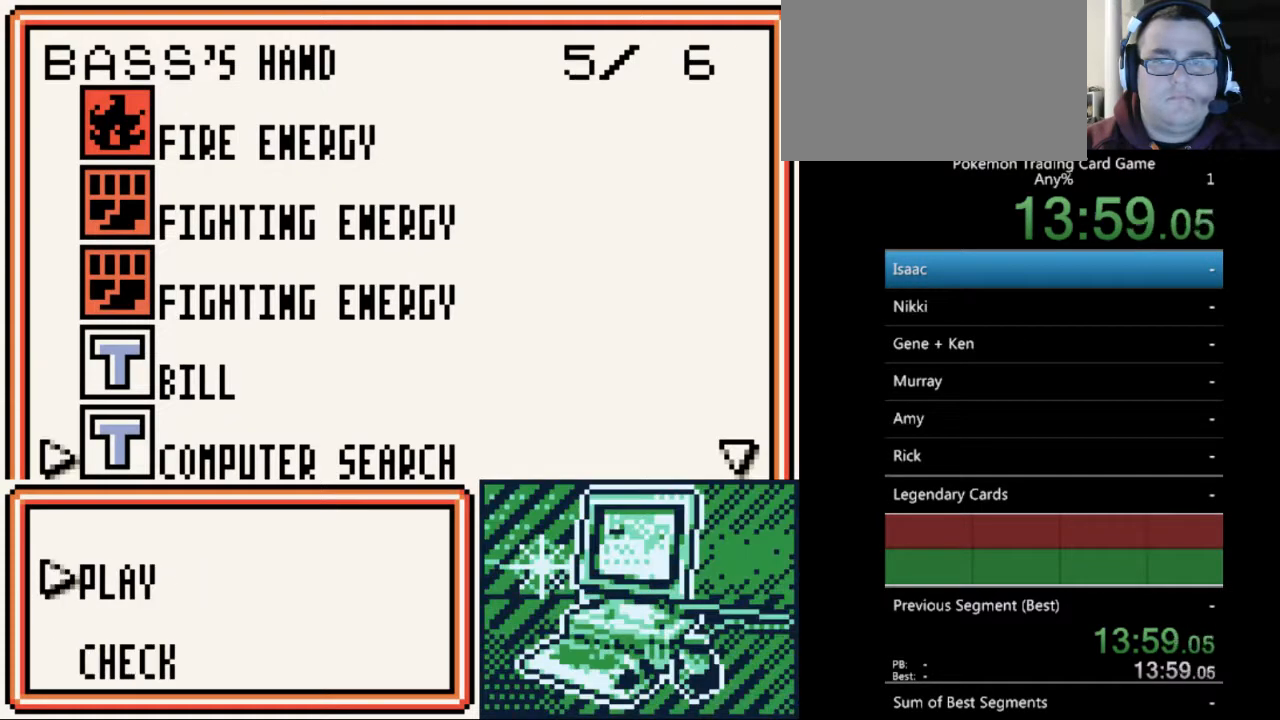
{"buttons": ["A"], "events": [[100, "A", "up"], [333, "DPAD_DOWN", "down"], [400, "DPAD_DOWN", "up"], [433, "A", "down"]]}
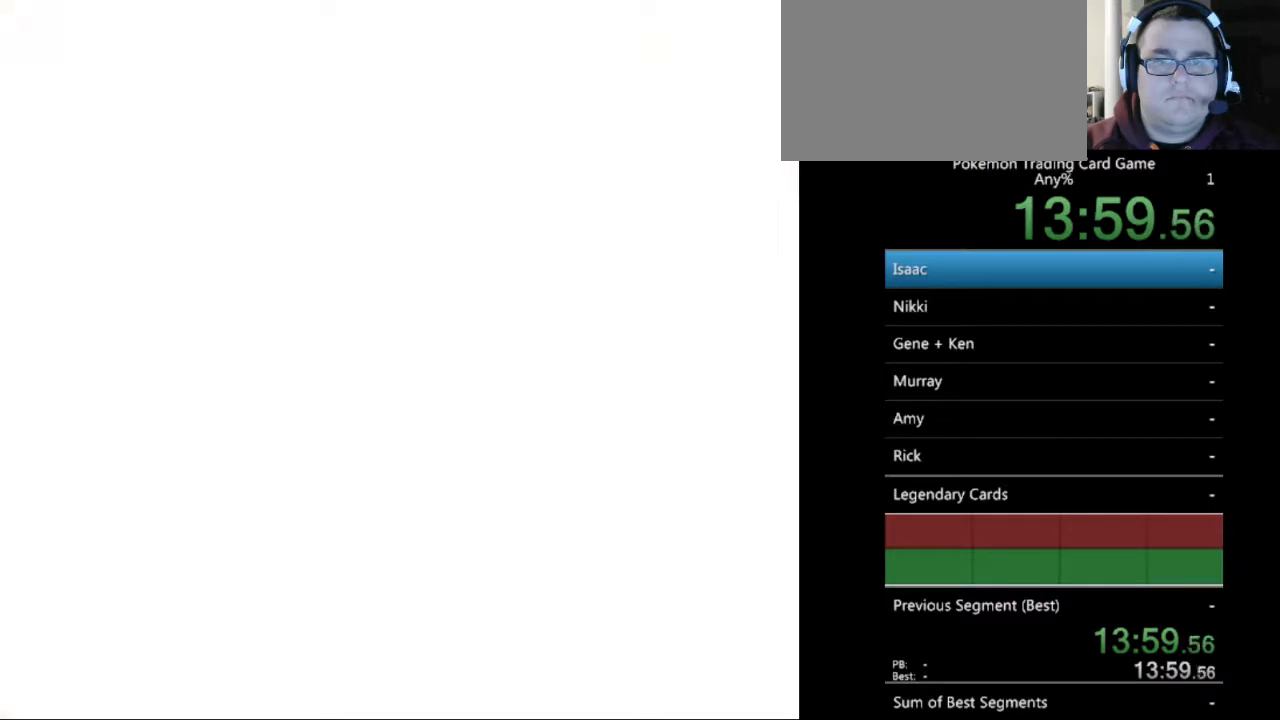
{"buttons": [], "events": [[33, "A", "up"]]}
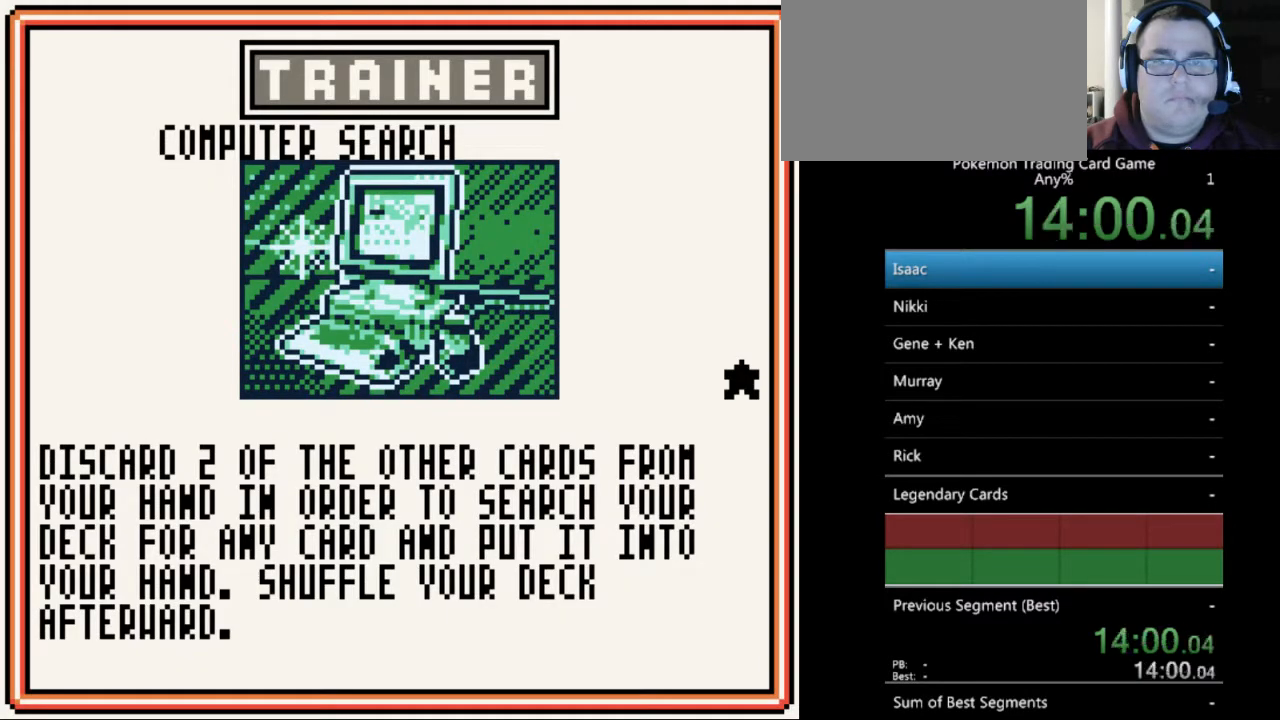
{"buttons": [], "events": []}
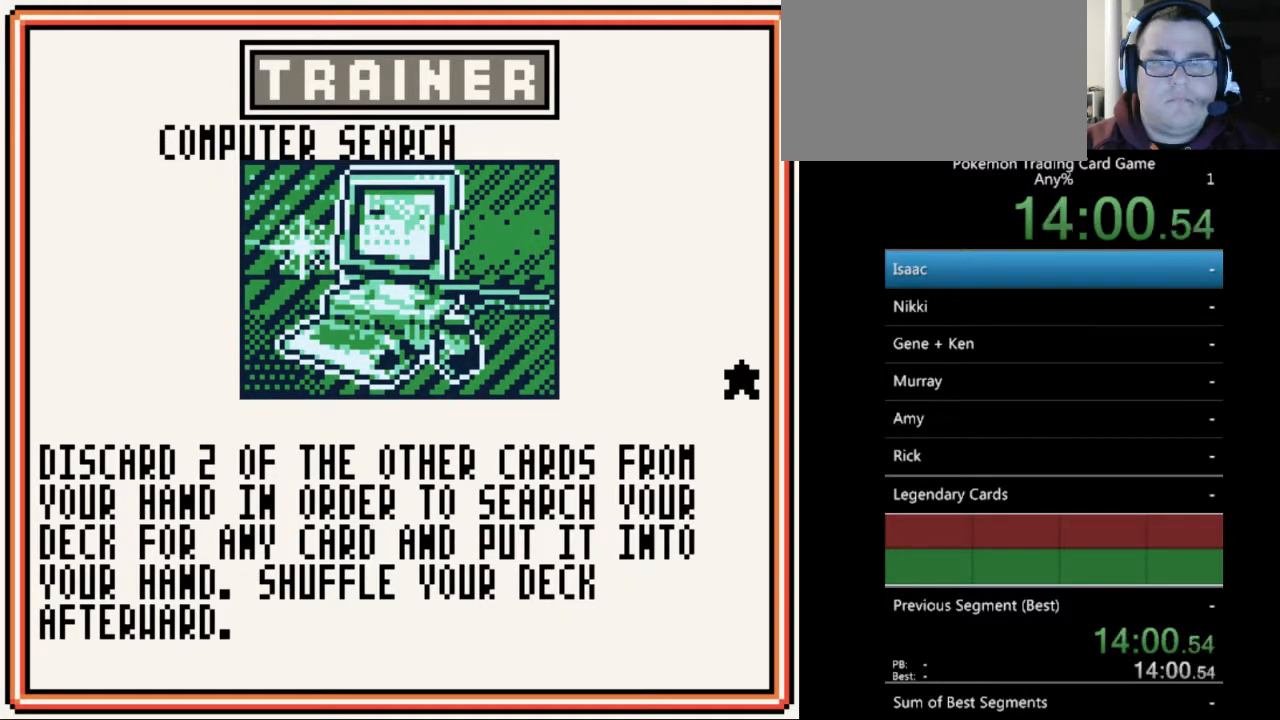
{"buttons": [], "events": []}
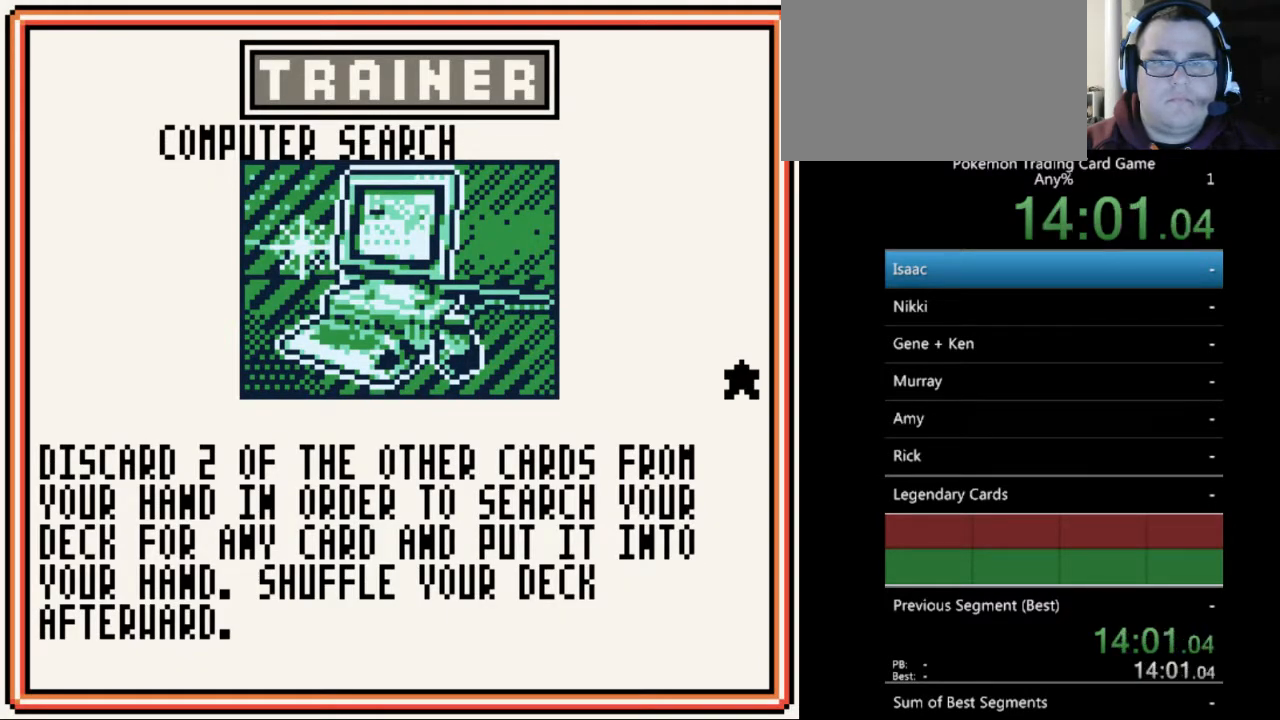
{"buttons": [], "events": []}
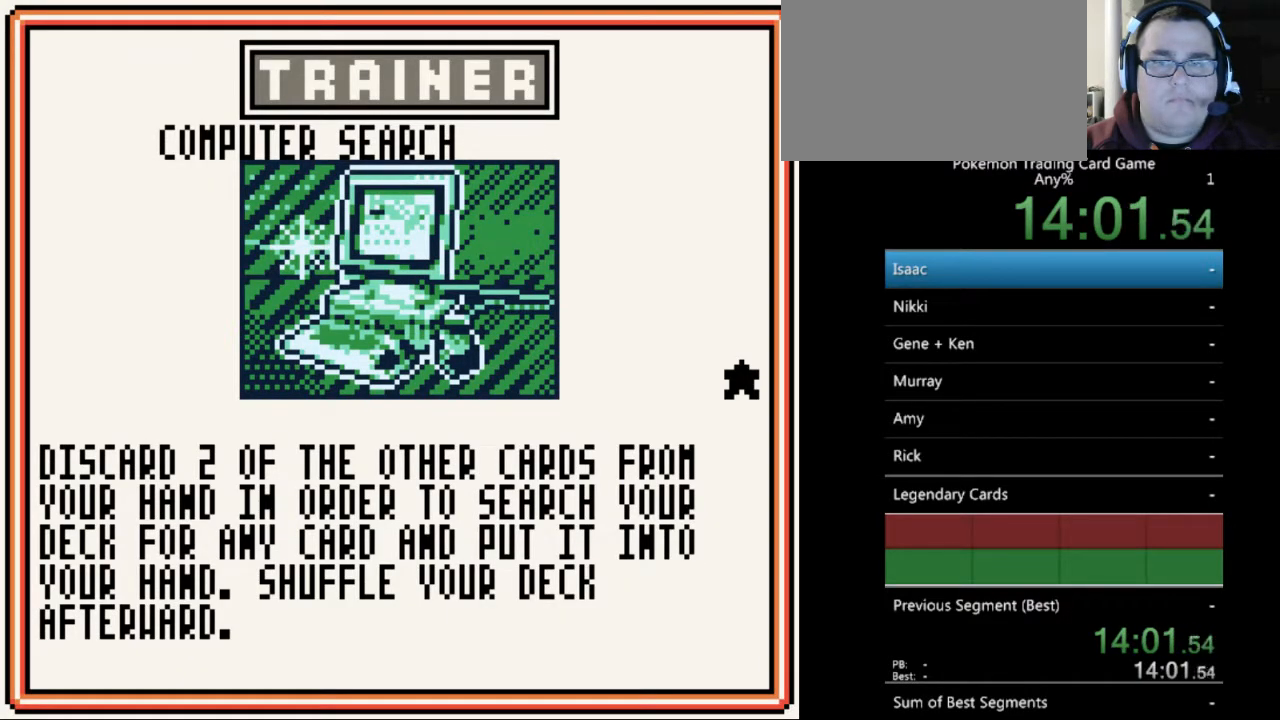
{"buttons": [], "events": []}
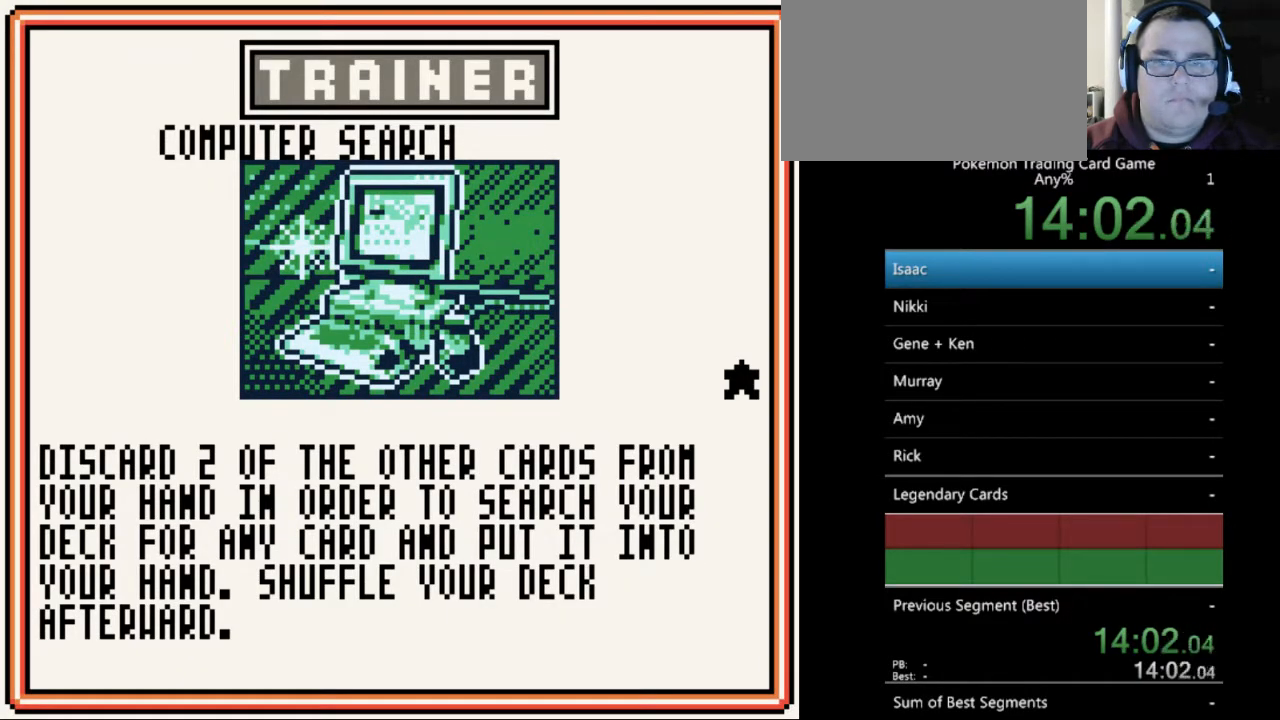
{"buttons": [], "events": []}
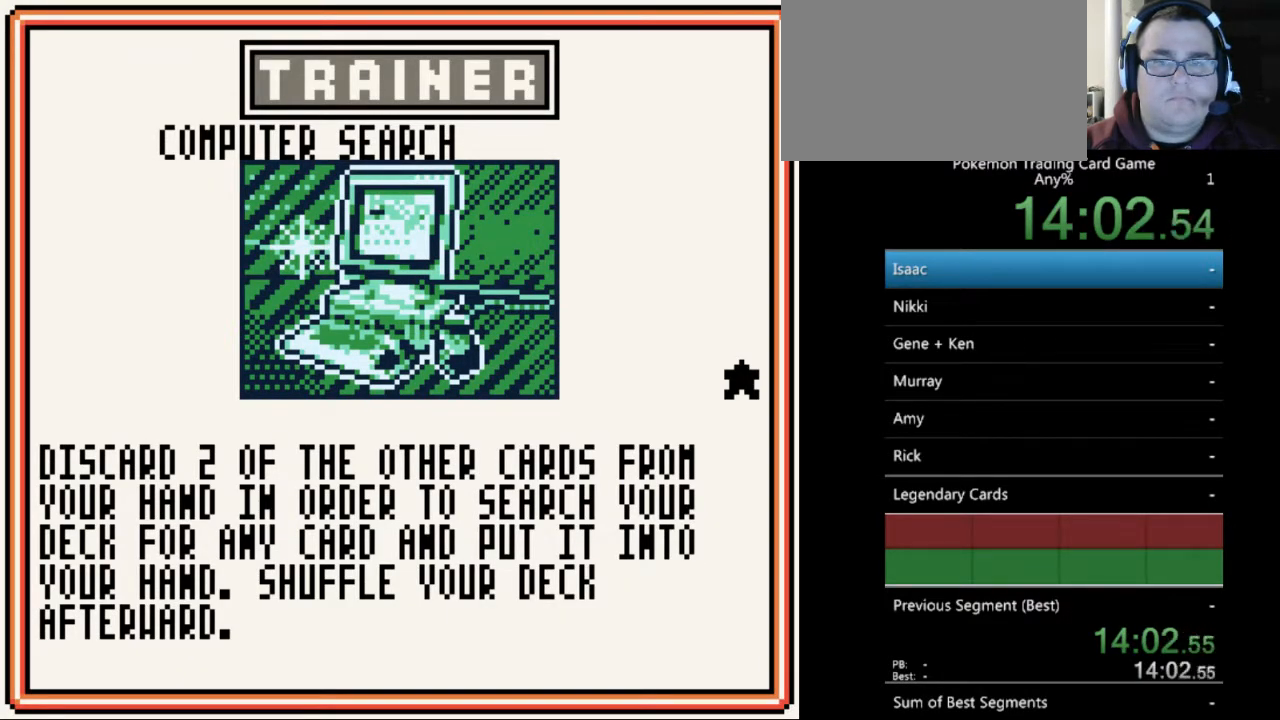
{"buttons": [], "events": [[33, "B", "down"], [167, "B", "up"]]}
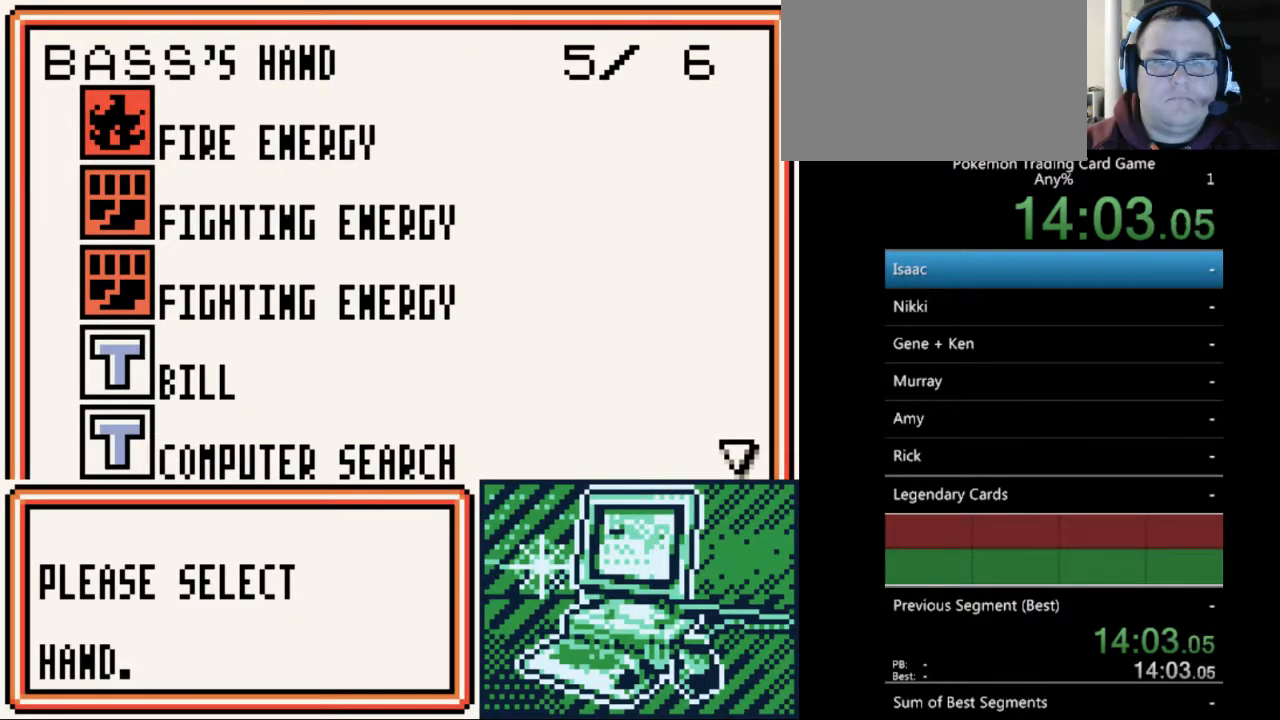
{"buttons": [], "events": [[67, "DPAD_UP", "down"], [133, "DPAD_UP", "up"], [233, "A", "down"], [367, "A", "up"]]}
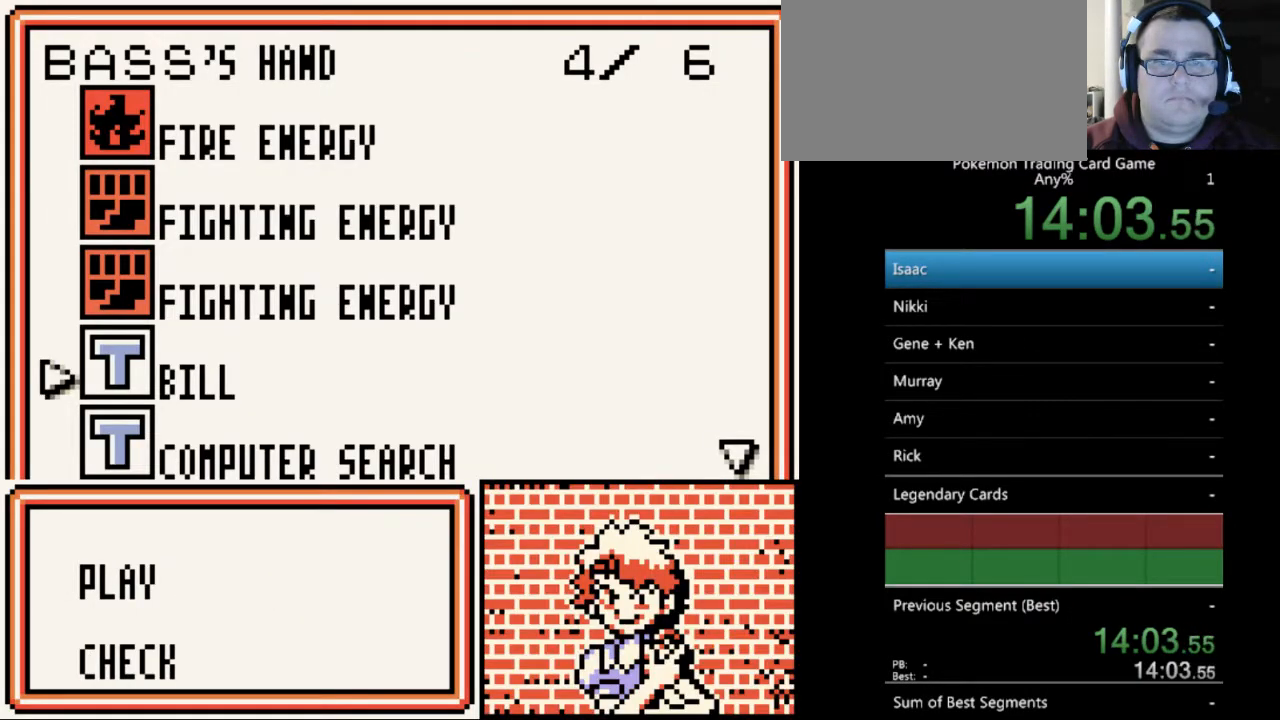
{"buttons": [], "events": [[133, "A", "down"], [233, "A", "up"]]}
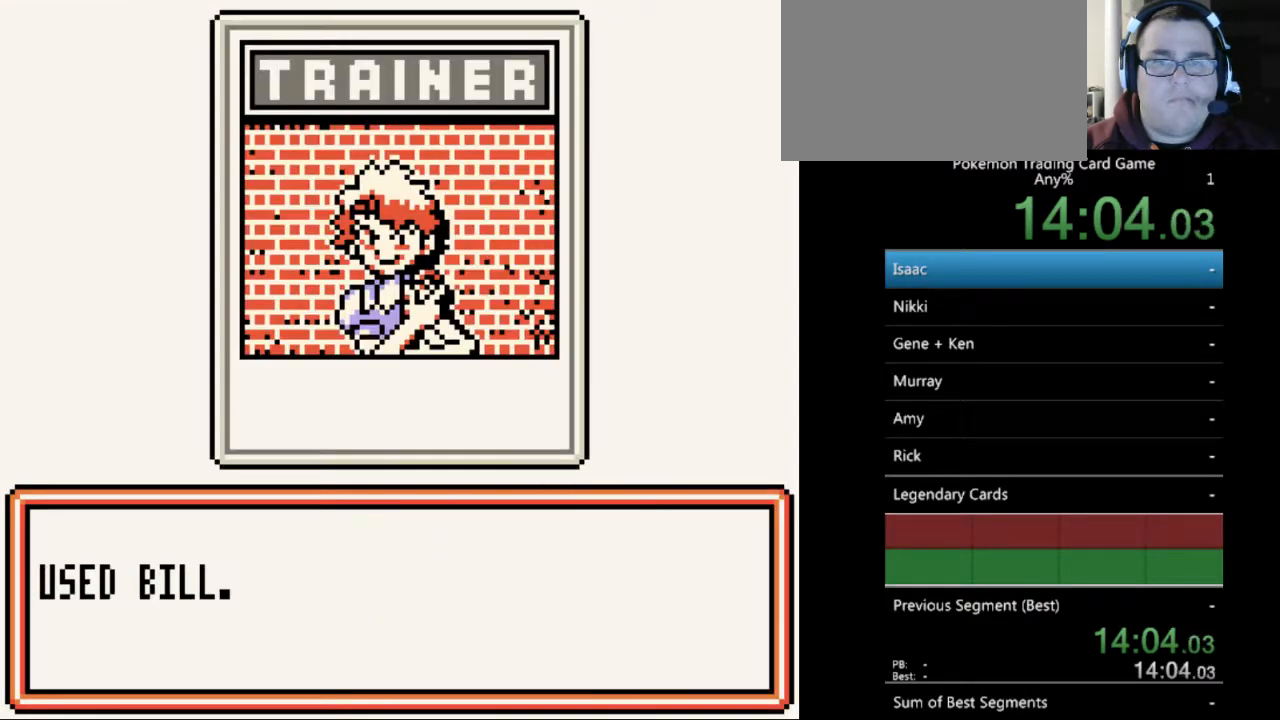
{"buttons": [], "events": [[33, "A", "down"], [133, "A", "up"]]}
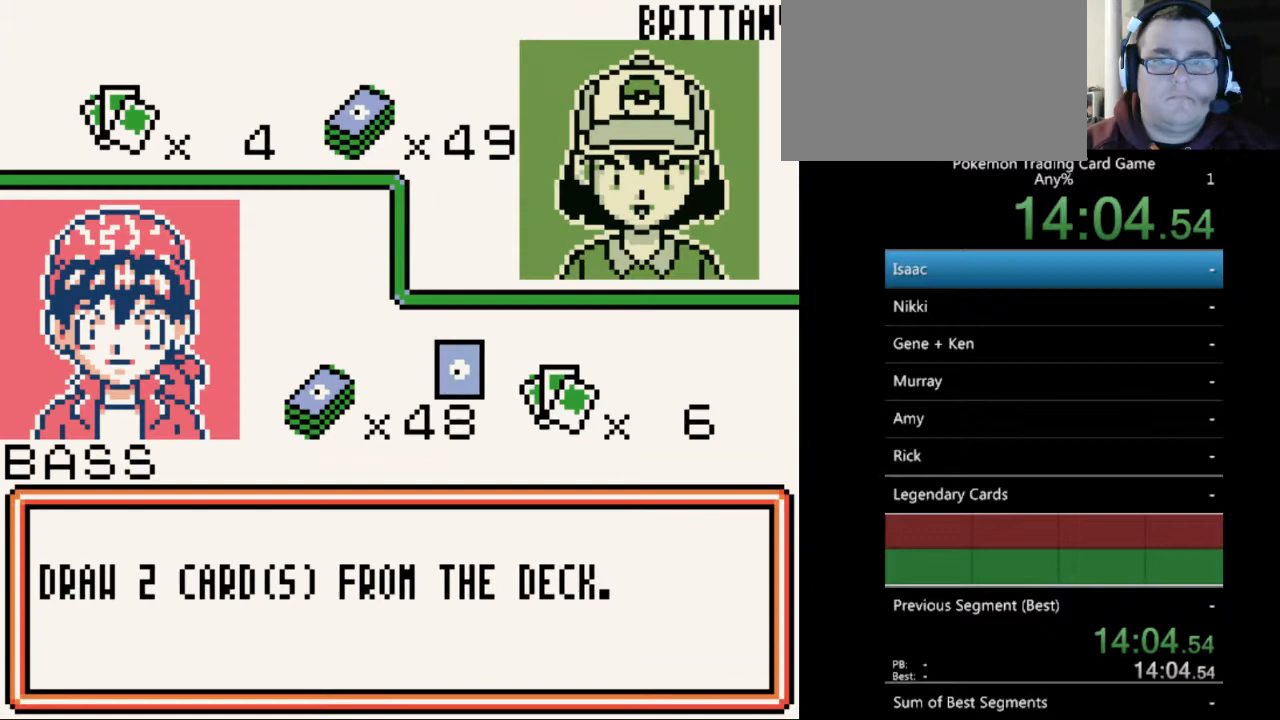
{"buttons": [], "events": [[100, "A", "down"], [200, "A", "up"]]}
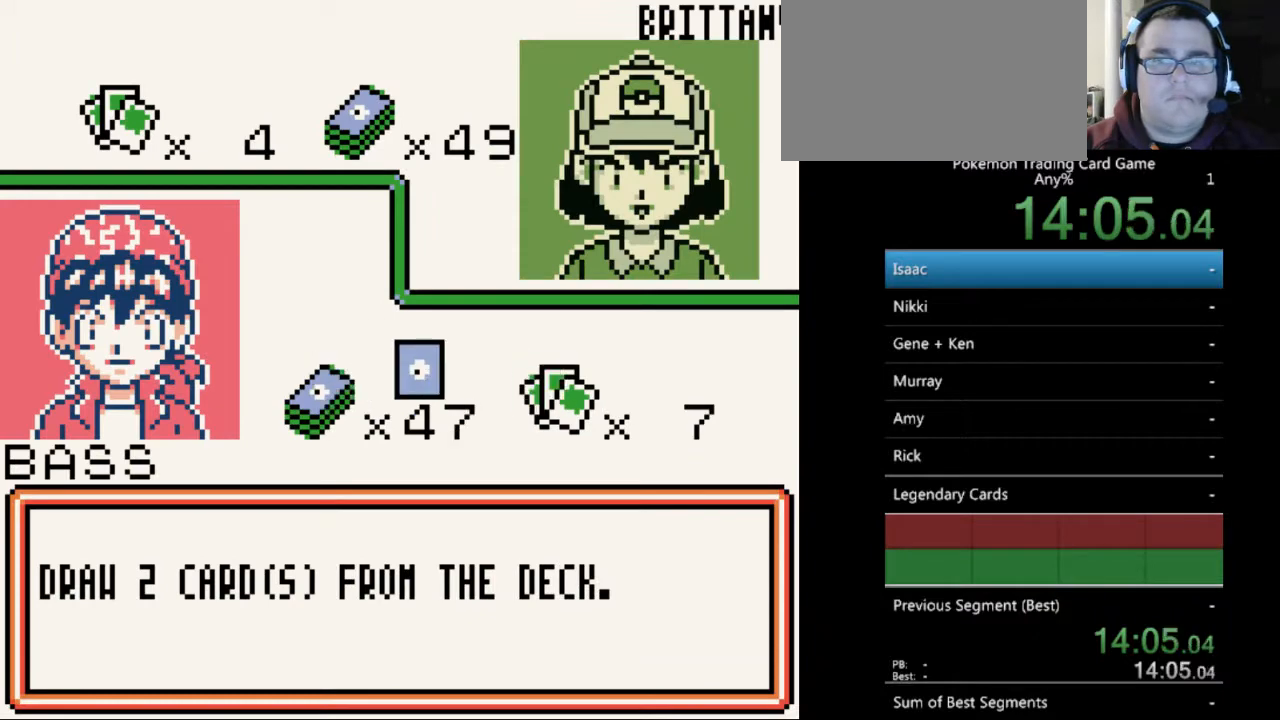
{"buttons": [], "events": []}
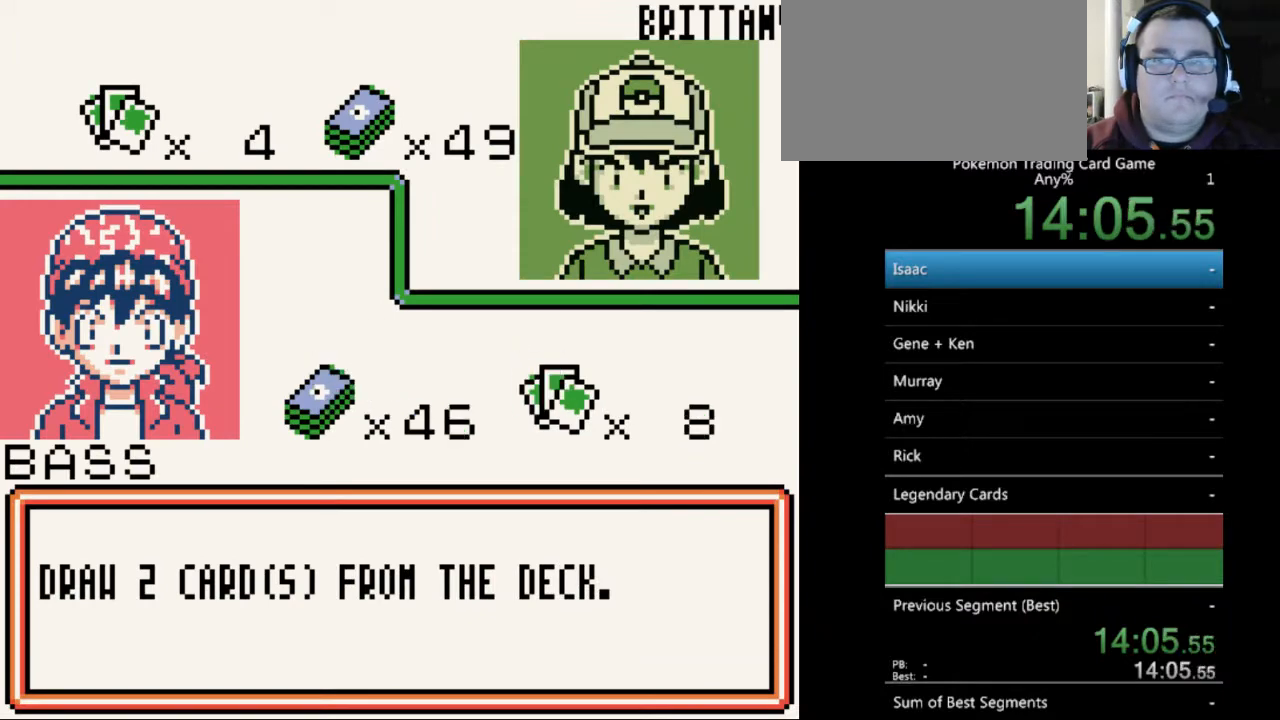
{"buttons": [], "events": []}
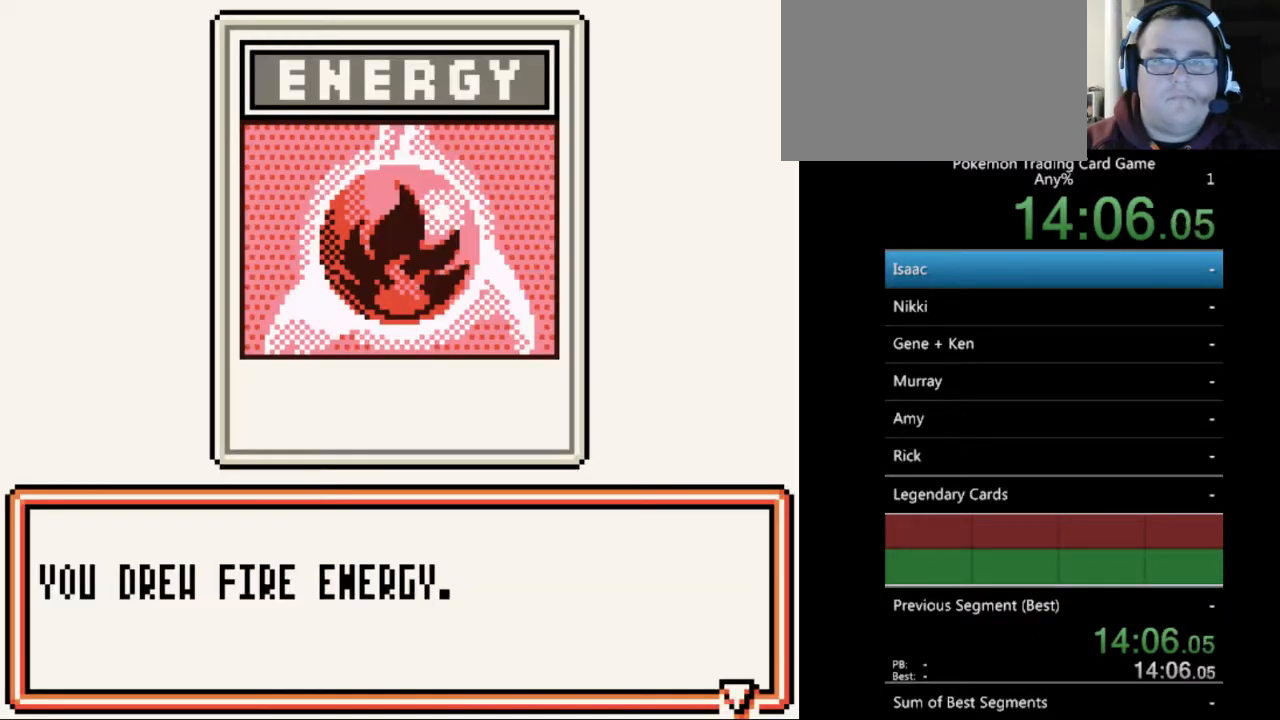
{"buttons": [], "events": [[267, "A", "down"], [367, "A", "up"]]}
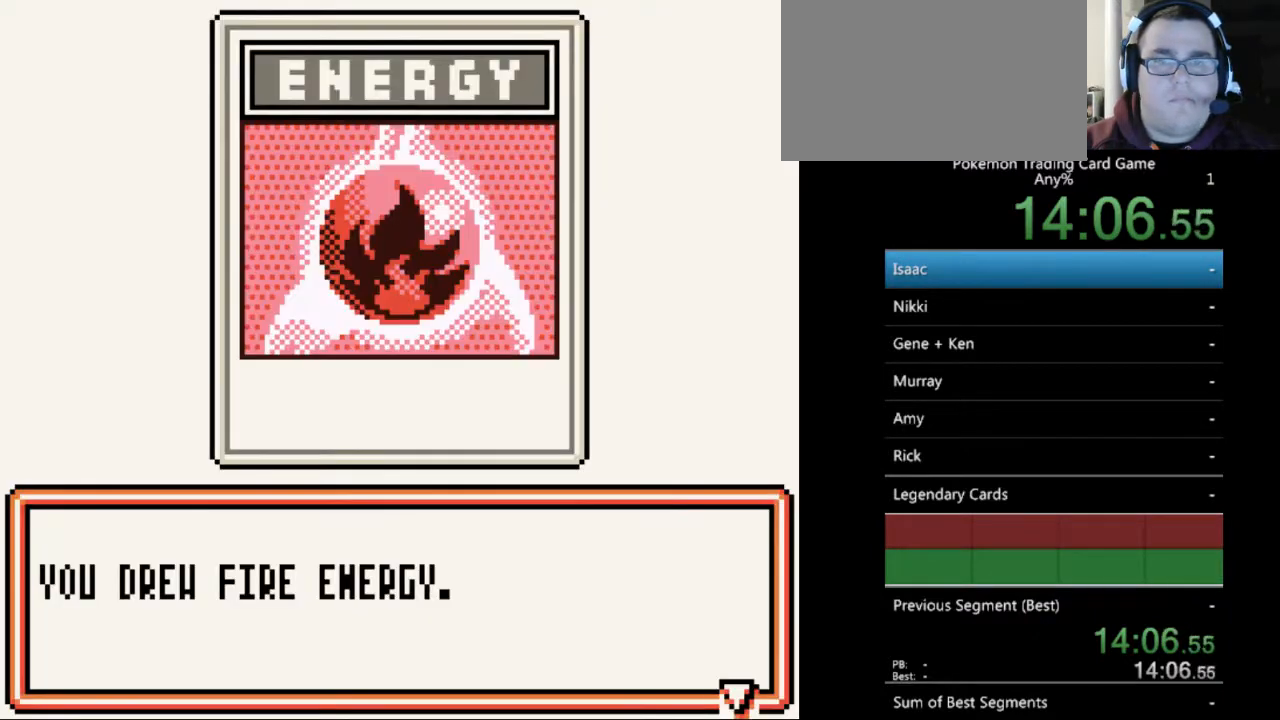
{"buttons": [], "events": [[167, "A", "down"], [267, "A", "up"]]}
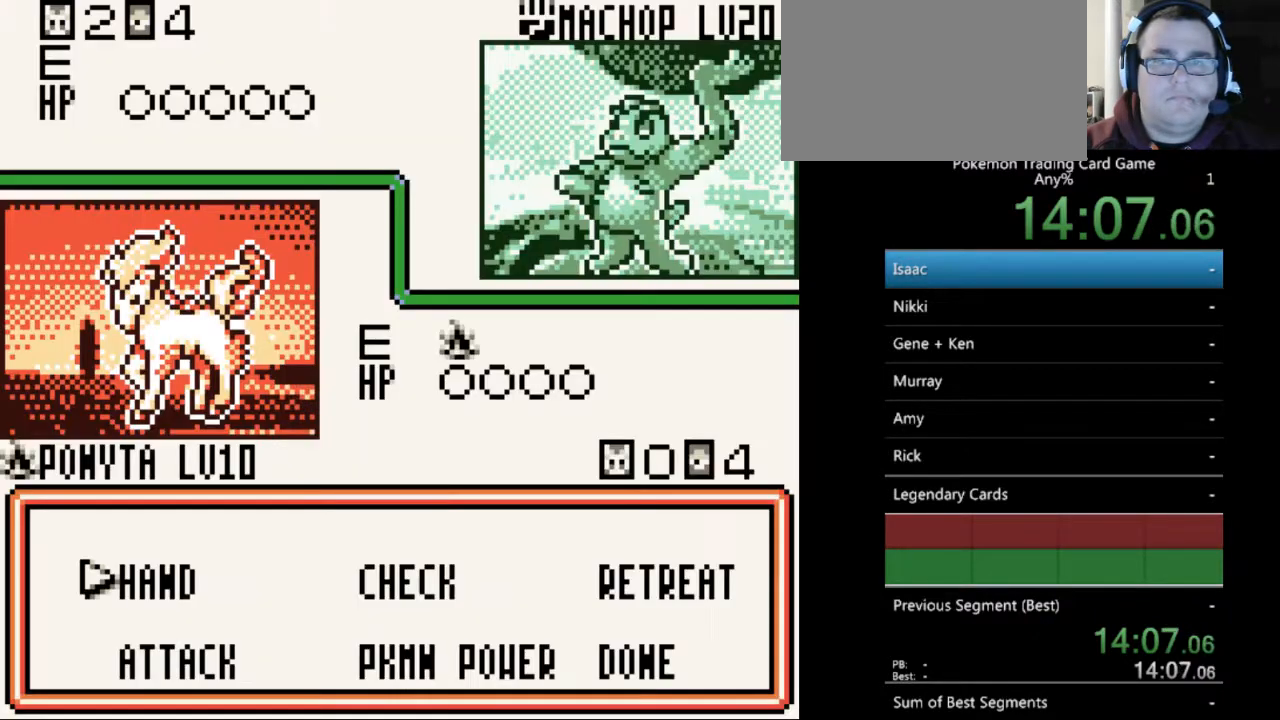
{"buttons": [], "events": []}
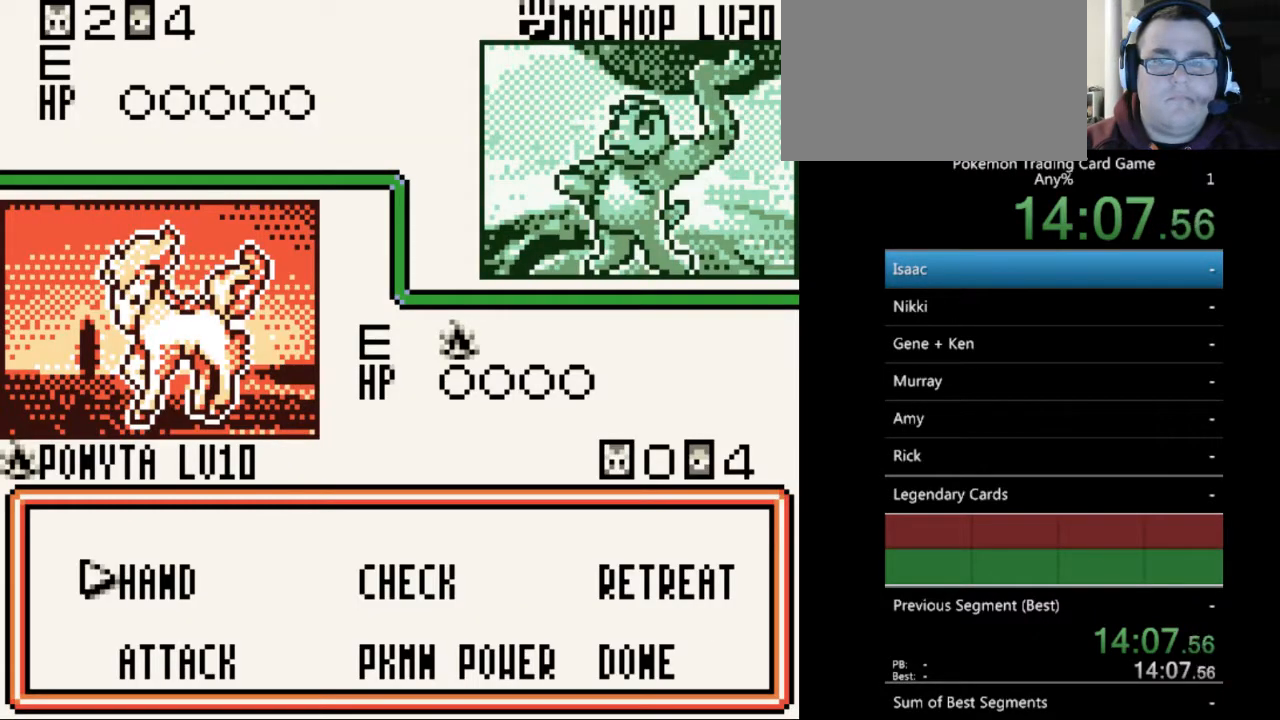
{"buttons": [], "events": [[233, "A", "down"], [333, "A", "up"]]}
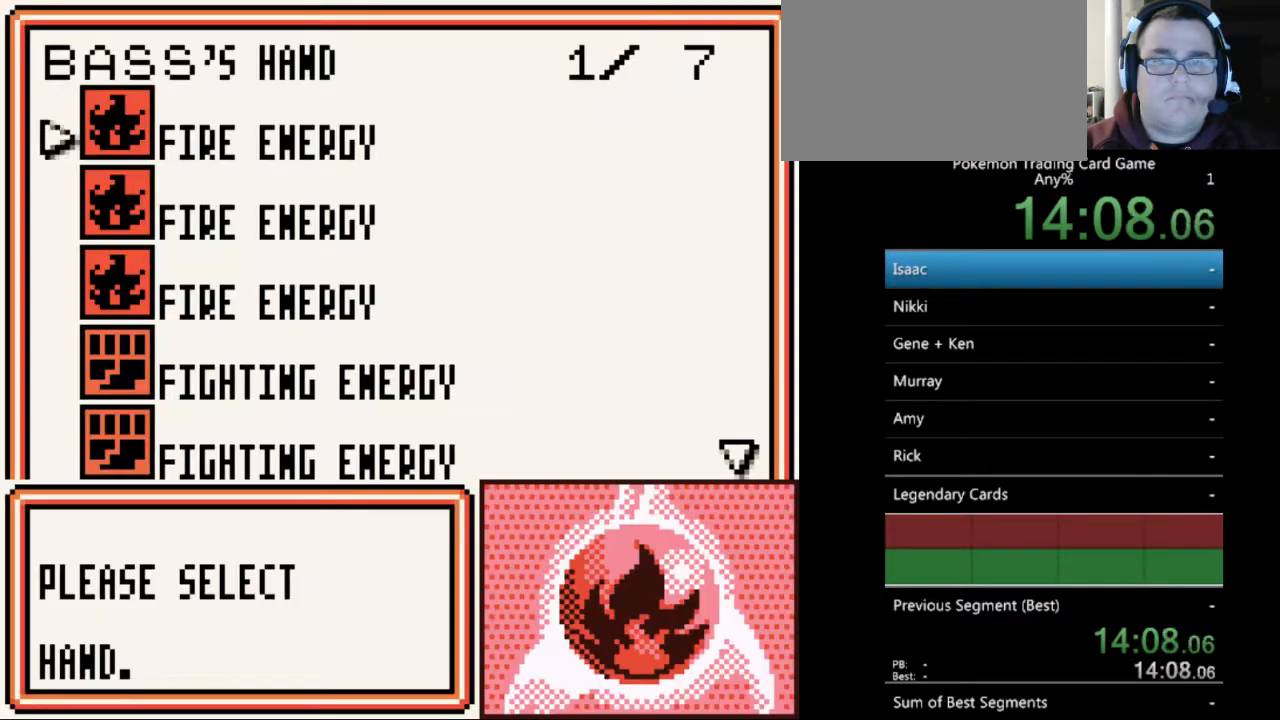
{"buttons": [], "events": [[267, "DPAD_DOWN", "down"], [333, "DPAD_DOWN", "up"], [433, "DPAD_DOWN", "down"], [500, "DPAD_DOWN", "up"]]}
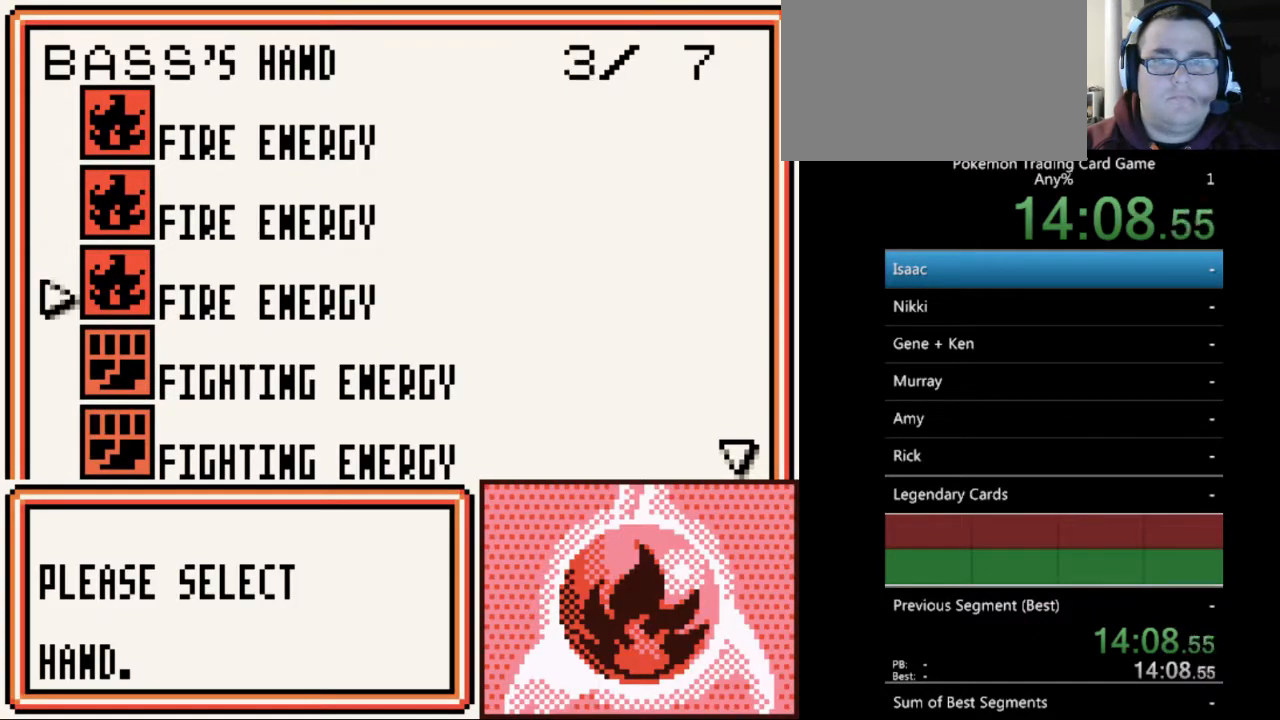
{"buttons": ["DPAD_DOWN"], "events": [[100, "DPAD_DOWN", "down"], [200, "DPAD_DOWN", "up"], [300, "DPAD_DOWN", "down"], [367, "DPAD_DOWN", "up"], [467, "DPAD_DOWN", "down"]]}
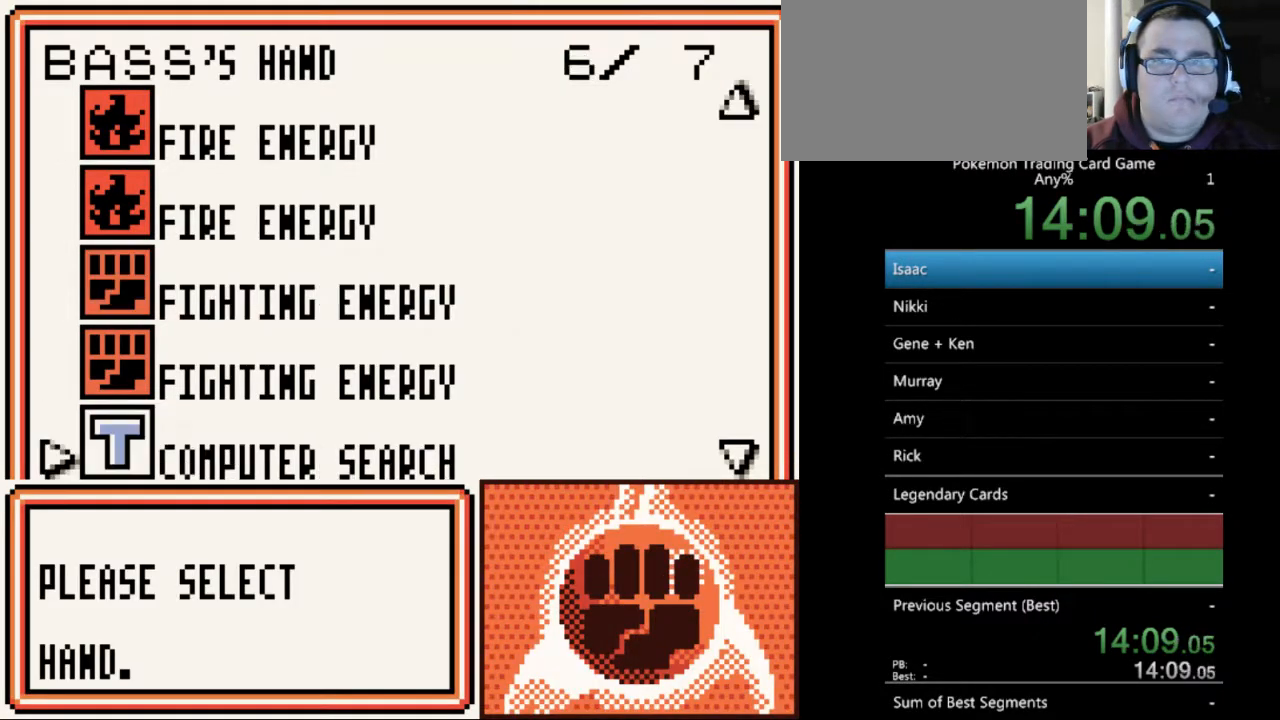
{"buttons": [], "events": [[67, "DPAD_DOWN", "up"], [133, "DPAD_DOWN", "down"], [233, "DPAD_DOWN", "up"]]}